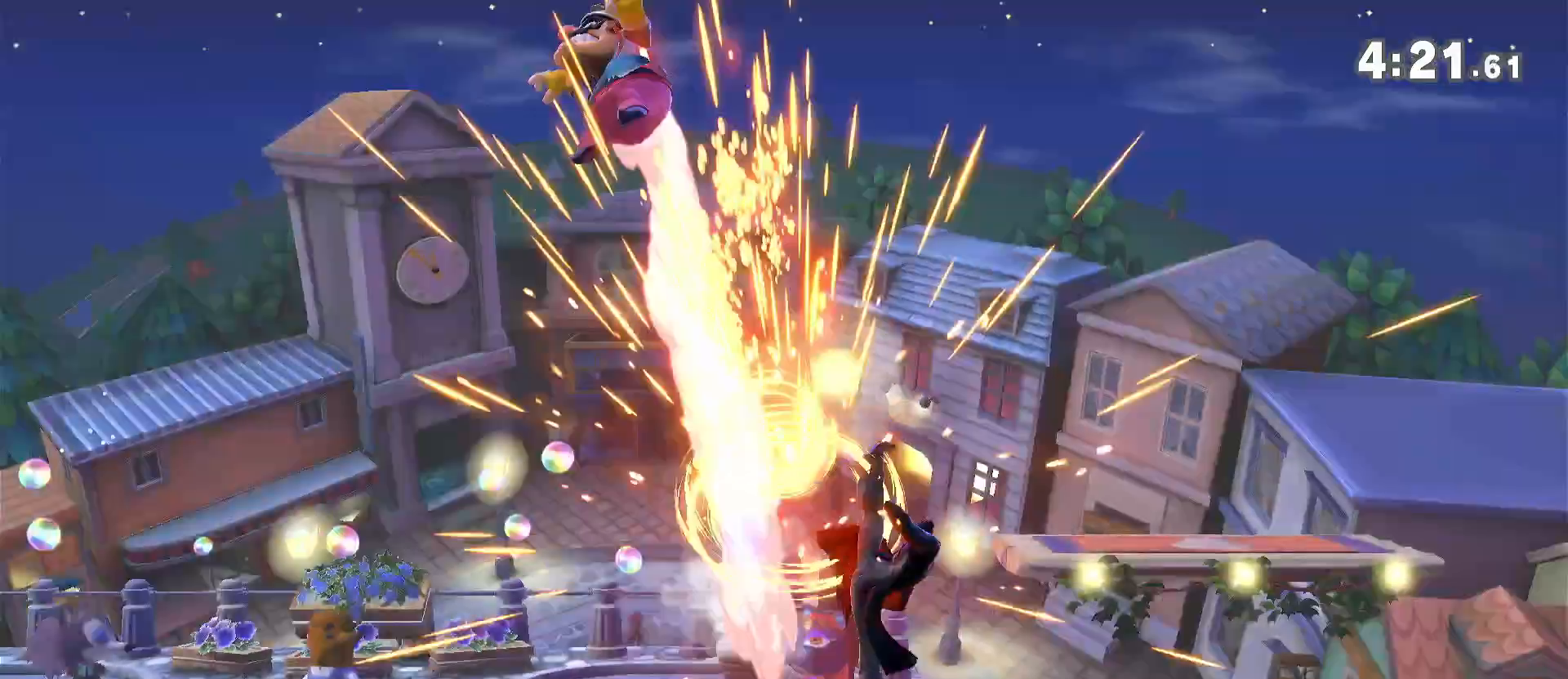
Gameplay with a controller (Nintendo layout); each line is a JSON object with the inputs held at the frame after it (dt_ms = milliseconds from this image to that frame). "events" lists button and stick changes between this image and that frame as [ms after this image, input, new state], when the widget could be followed in between. Not read: B DPAD_DOWN DPAD_UP L3 R3.
{"dt_ms": 500, "buttons": [], "left_stick": "left", "right_stick": "center", "events": [[150, "left_stick", "left"]]}
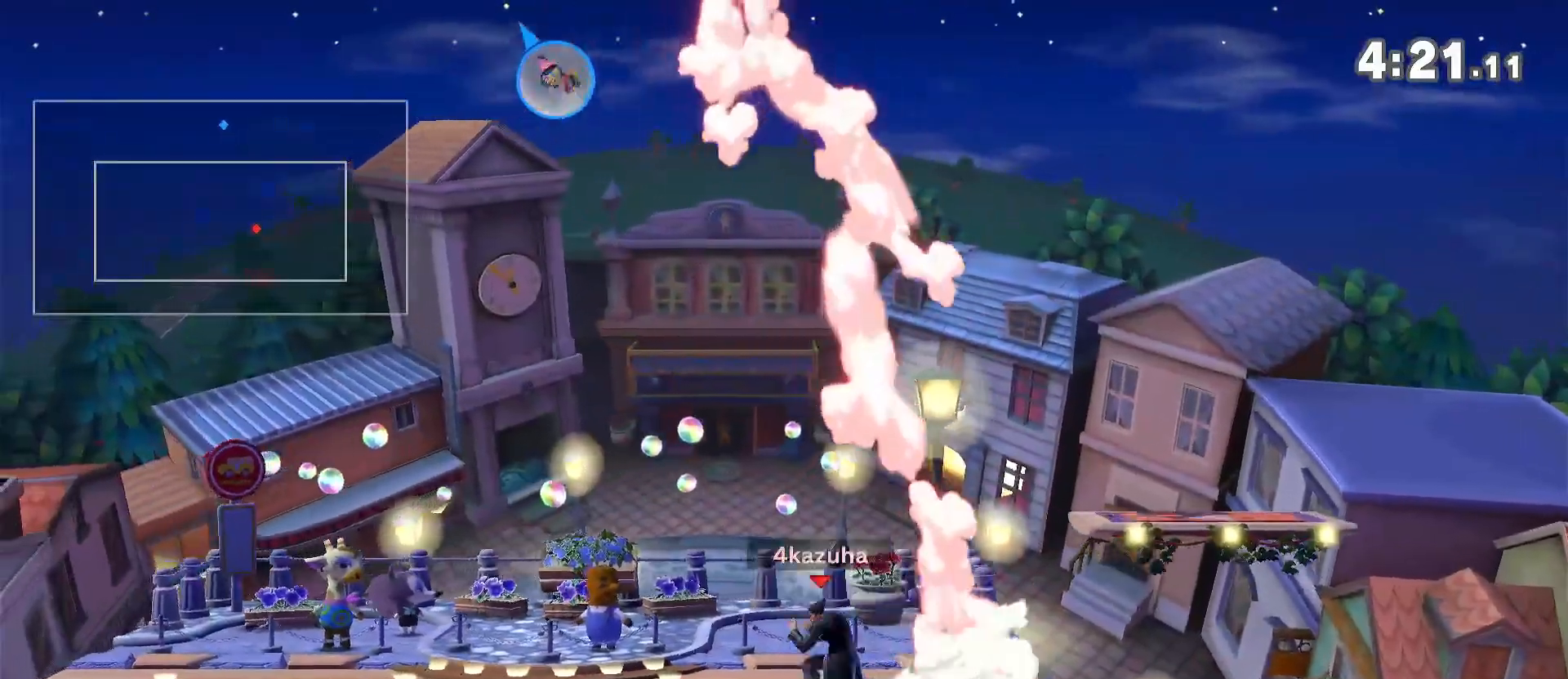
{"dt_ms": 500, "buttons": ["Y"], "left_stick": "center", "right_stick": "center", "events": [[100, "Y", "down"], [283, "Y", "up"], [383, "left_stick", "center"], [417, "Y", "down"]]}
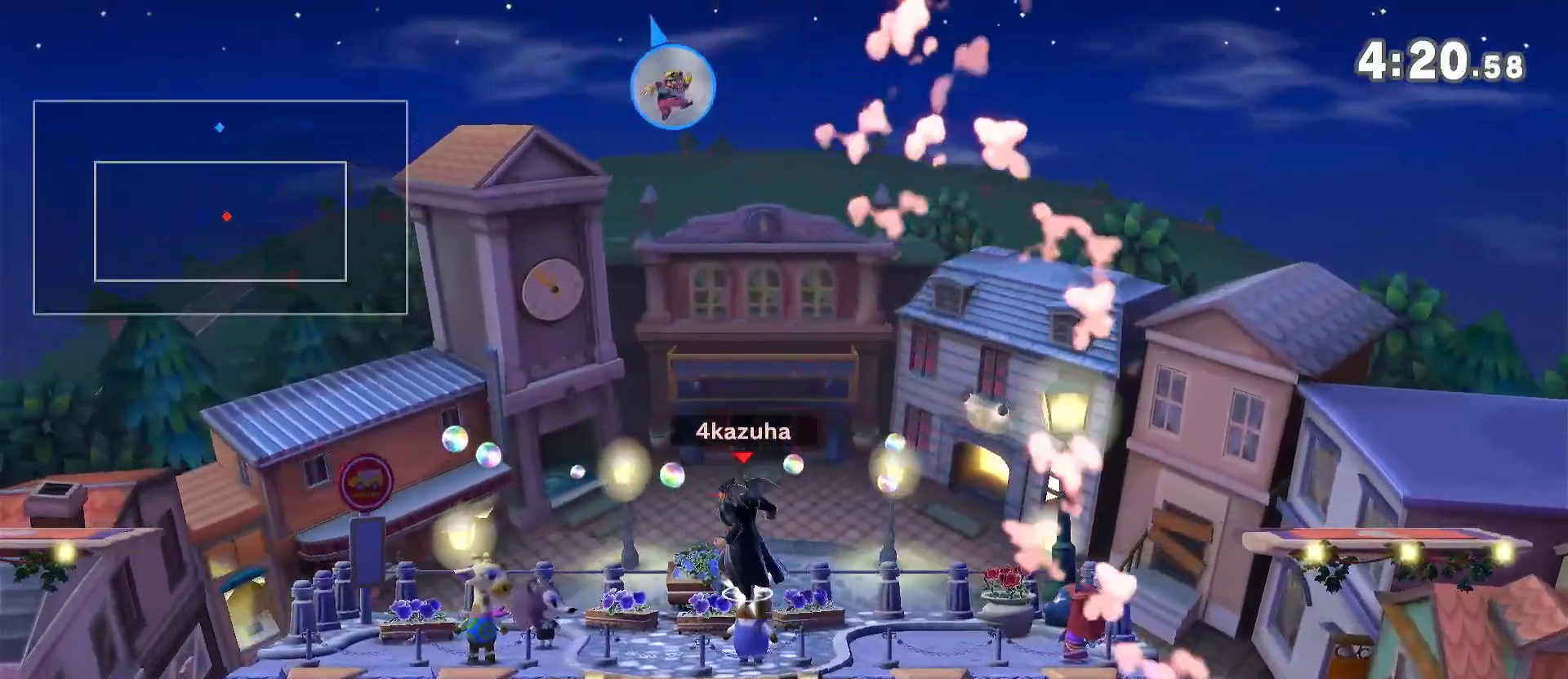
{"dt_ms": 500, "buttons": [], "left_stick": "center", "right_stick": "center", "events": [[33, "left_stick", "left"], [183, "left_stick", "right"], [433, "Y", "up"], [467, "left_stick", "center"]]}
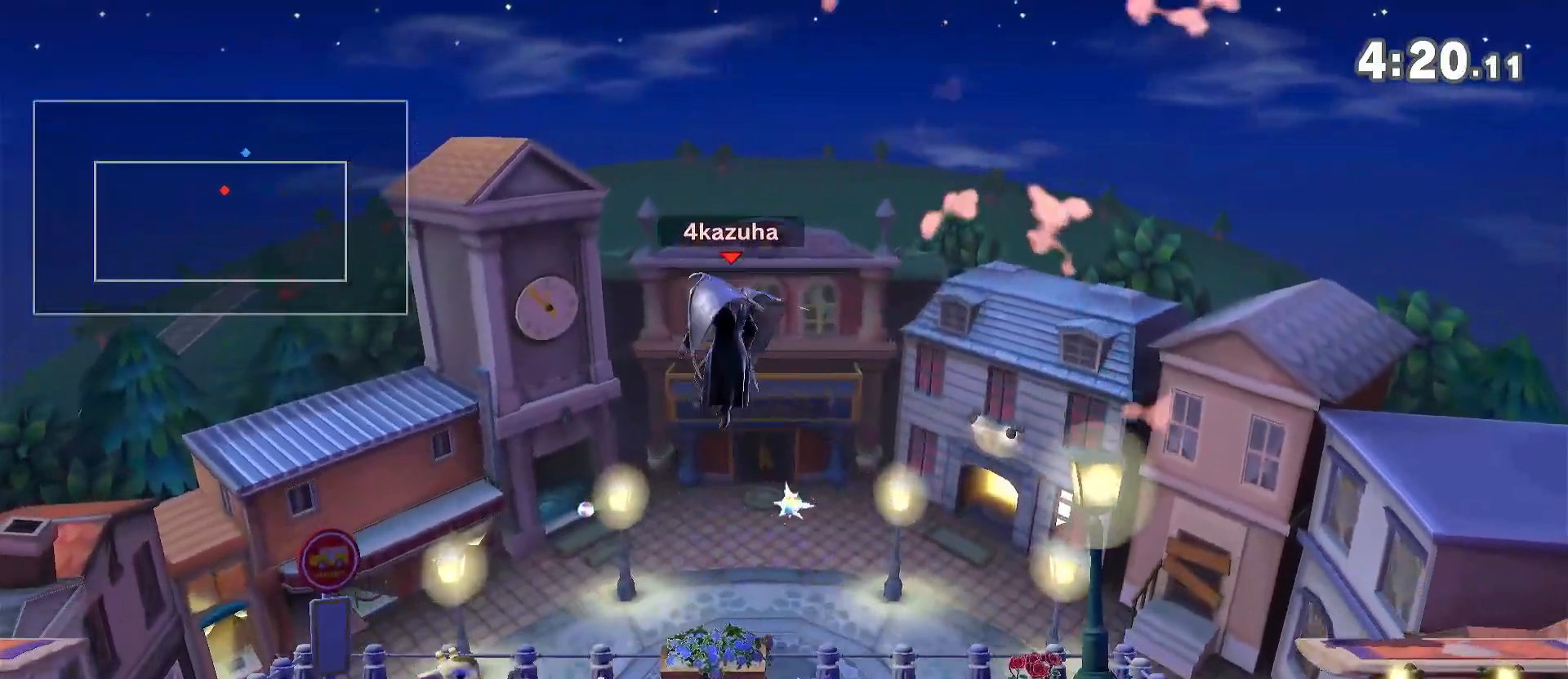
{"dt_ms": 500, "buttons": [], "left_stick": "center", "right_stick": "center", "events": [[17, "left_stick", "down"], [117, "left_stick", "center"], [183, "left_stick", "down"], [450, "left_stick", "center"]]}
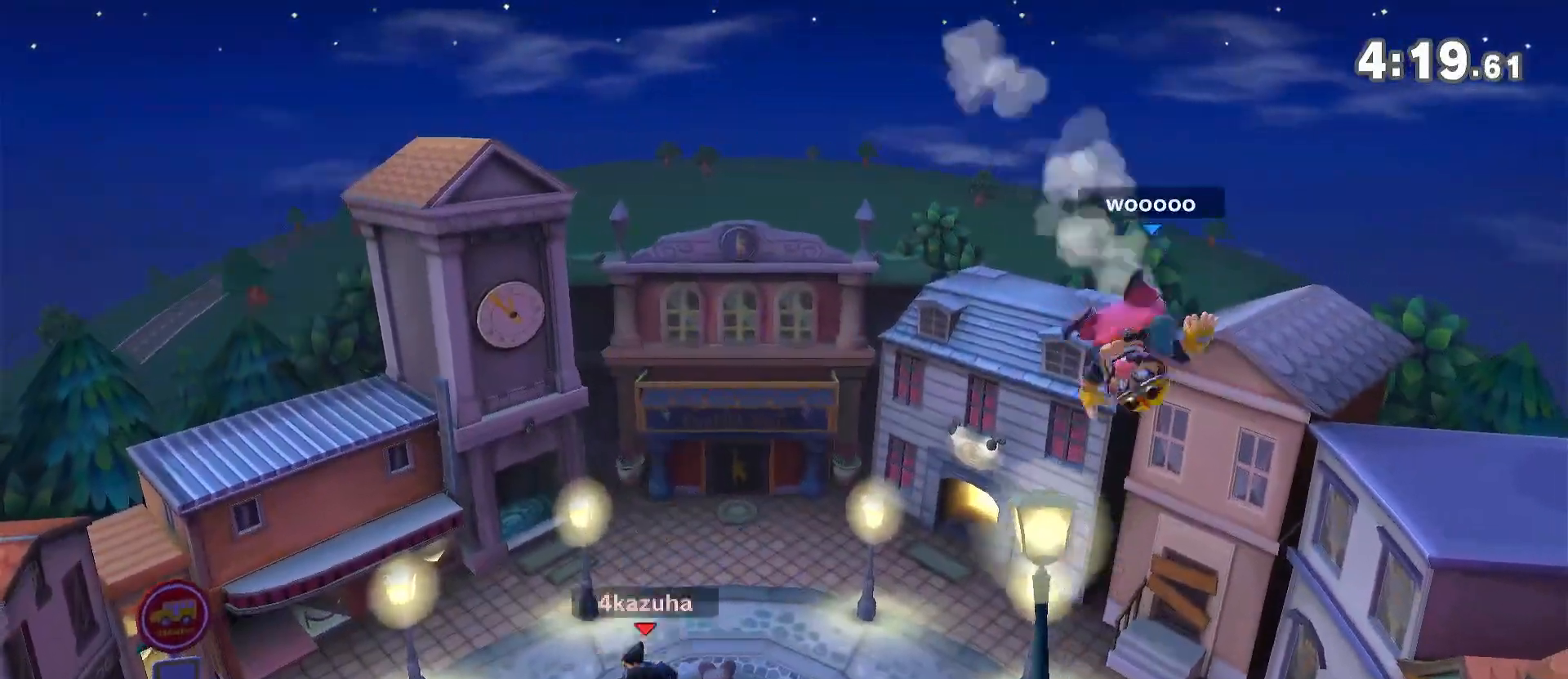
{"dt_ms": 500, "buttons": ["Y"], "left_stick": "left", "right_stick": "center", "events": [[50, "left_stick", "right"], [183, "left_stick", "down"], [267, "left_stick", "center"], [350, "left_stick", "left"], [383, "Y", "down"]]}
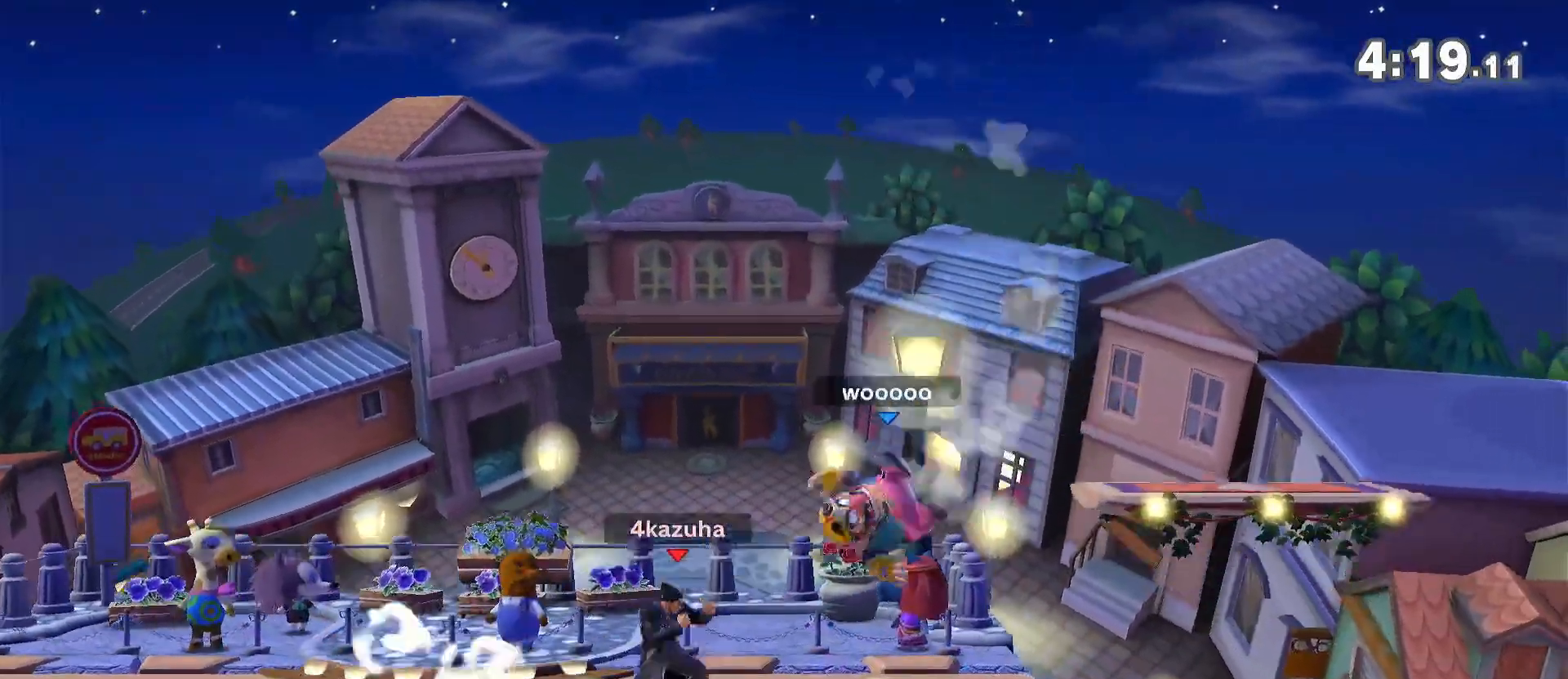
{"dt_ms": 1000, "buttons": [], "left_stick": "center", "right_stick": "center", "events": [[83, "Y", "up"], [100, "left_stick", "center"], [133, "A", "down"], [217, "A", "up"], [250, "left_stick", "down"], [350, "left_stick", "center"], [450, "left_stick", "right"], [533, "A", "down"], [533, "left_stick", "down-right"], [567, "A", "up"], [683, "left_stick", "center"]]}
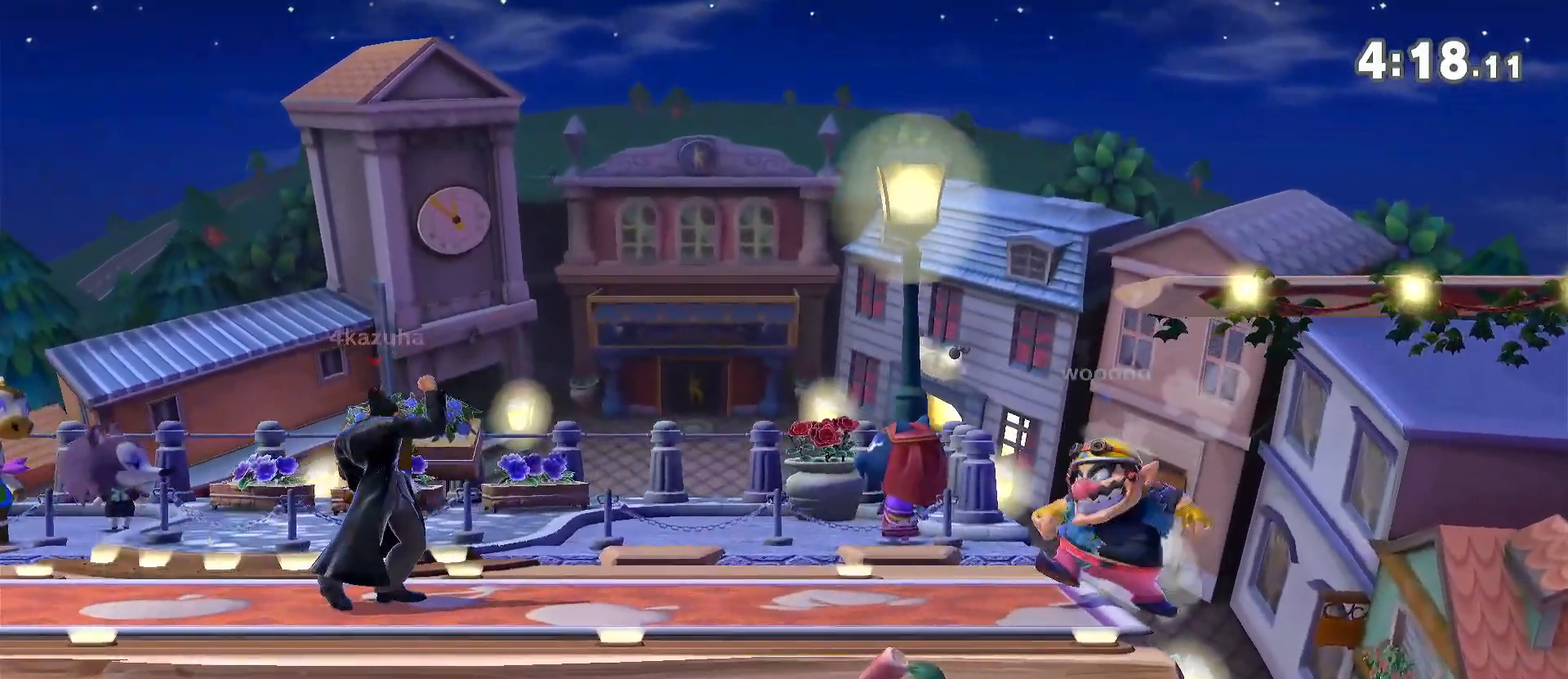
{"dt_ms": 500, "buttons": [], "left_stick": "center", "right_stick": "center", "events": [[50, "left_stick", "left"], [217, "left_stick", "center"], [300, "left_stick", "right"], [417, "left_stick", "down"], [483, "left_stick", "center"]]}
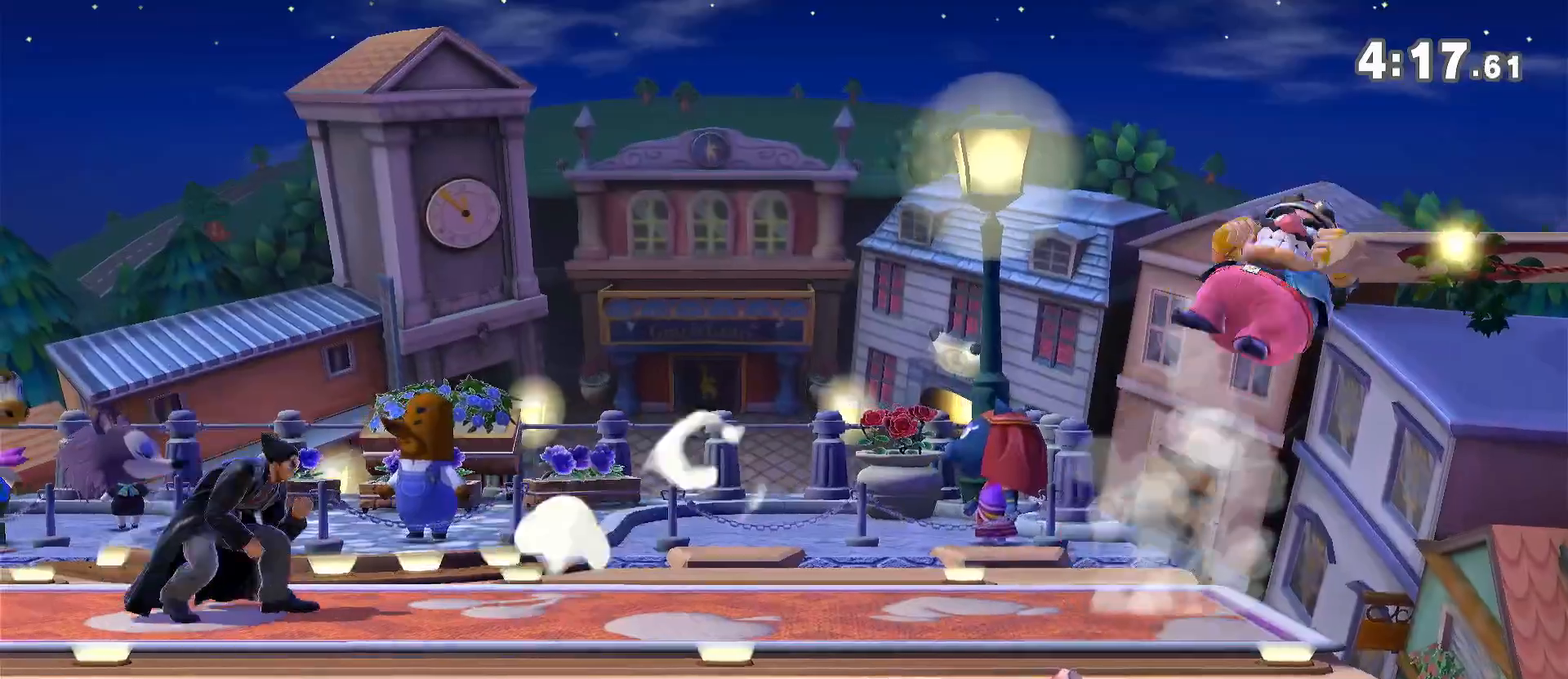
{"dt_ms": 500, "buttons": [], "left_stick": "right", "right_stick": "down", "events": [[117, "left_stick", "left"], [267, "left_stick", "center"], [417, "left_stick", "right"], [483, "right_stick", "down"]]}
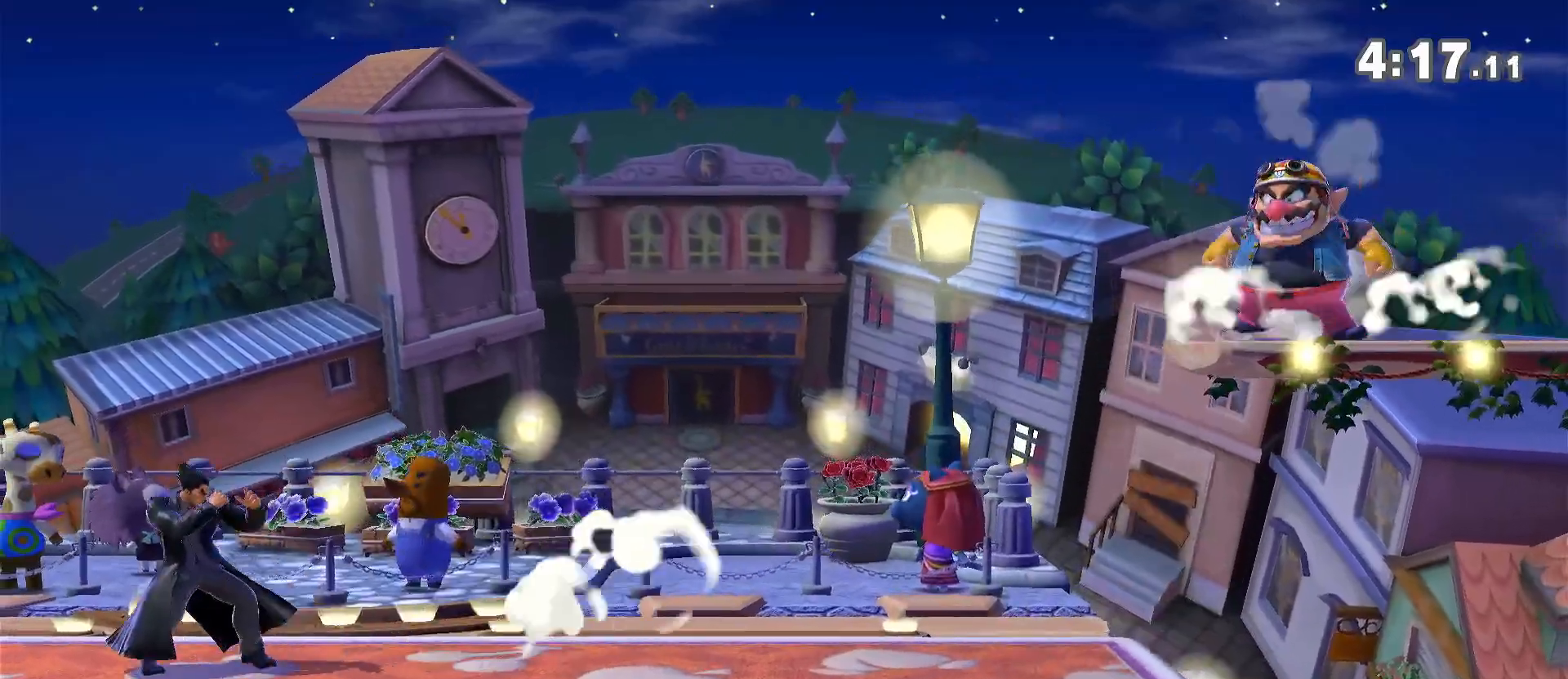
{"dt_ms": 500, "buttons": [], "left_stick": "right", "right_stick": "center", "events": [[17, "right_stick", "center"], [50, "left_stick", "down"], [100, "left_stick", "center"], [217, "left_stick", "right"], [350, "Y", "down"], [350, "left_stick", "left"], [450, "Y", "up"], [483, "left_stick", "right"]]}
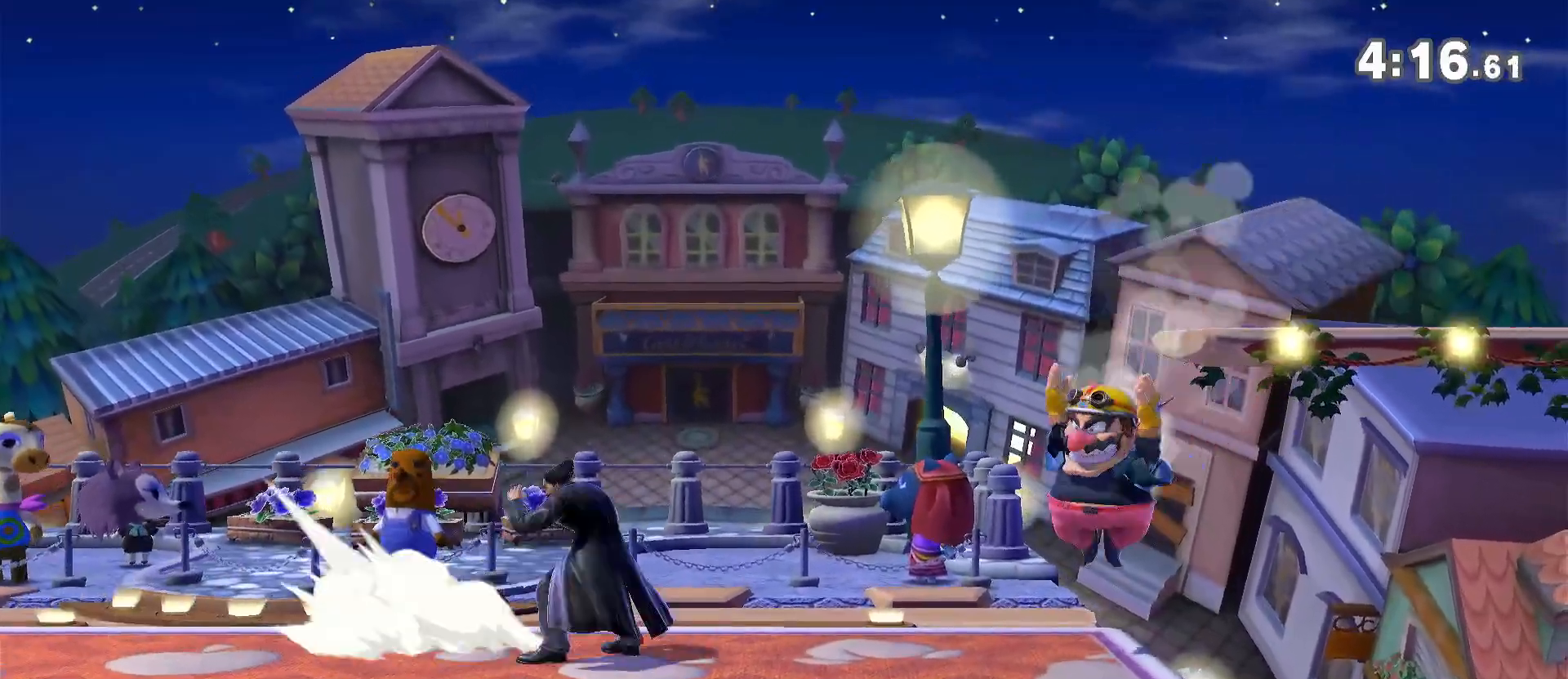
{"dt_ms": 500, "buttons": [], "left_stick": "left", "right_stick": "center", "events": [[33, "Y", "down"], [33, "left_stick", "left"], [67, "right_stick", "right"], [150, "Y", "up"], [150, "right_stick", "center"]]}
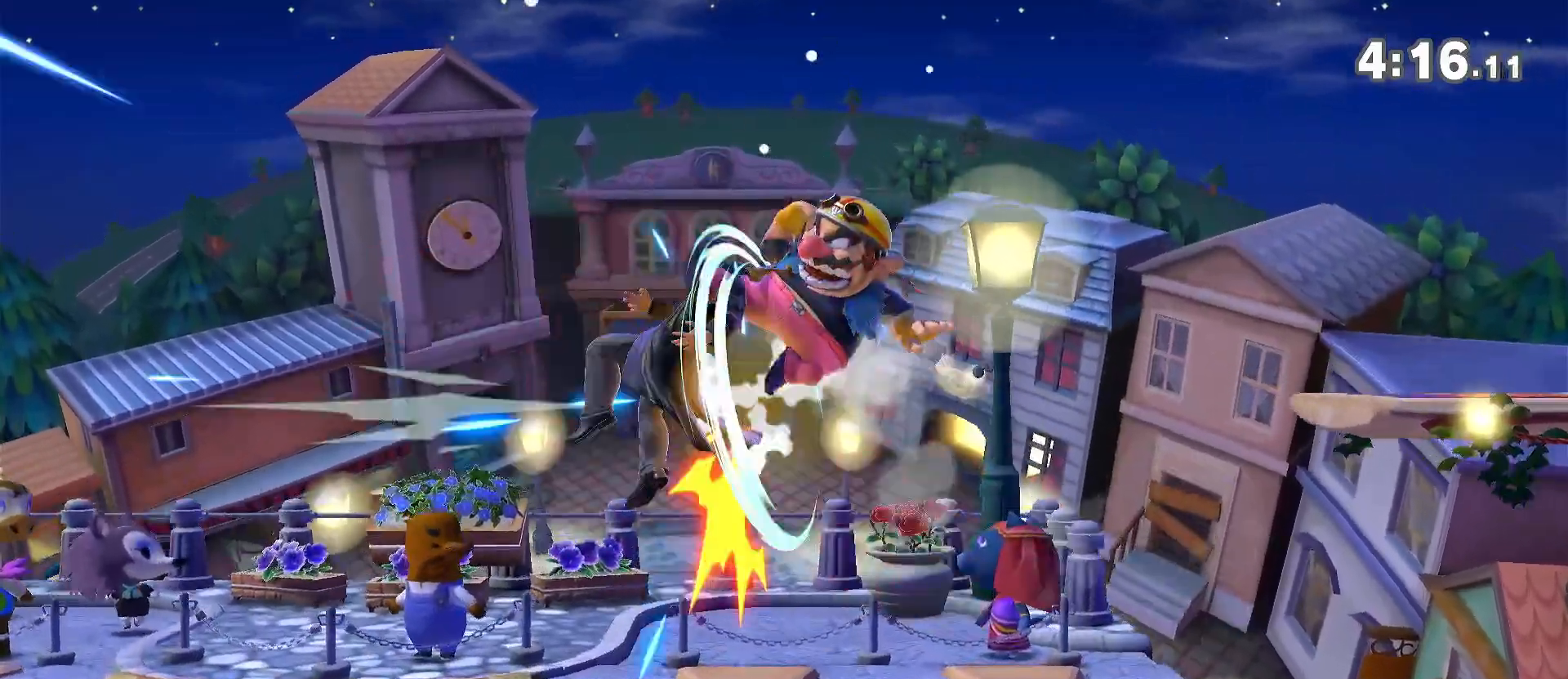
{"dt_ms": 1000, "buttons": [], "left_stick": "up", "right_stick": "center", "events": [[50, "left_stick", "down"], [217, "left_stick", "center"], [300, "R1", "down"], [617, "R1", "up"], [617, "left_stick", "up"]]}
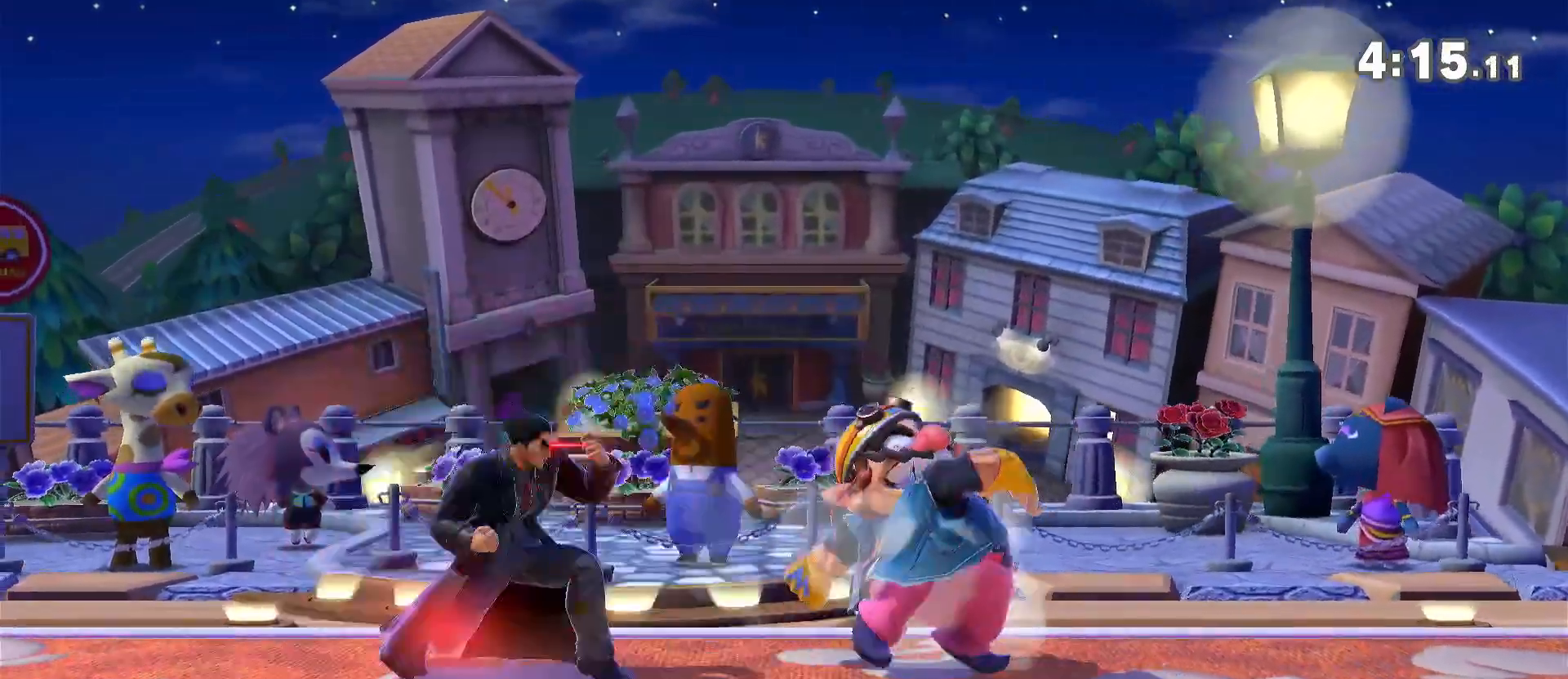
{"dt_ms": 500, "buttons": [], "left_stick": "left", "right_stick": "center", "events": [[50, "left_stick", "right"], [250, "left_stick", "left"]]}
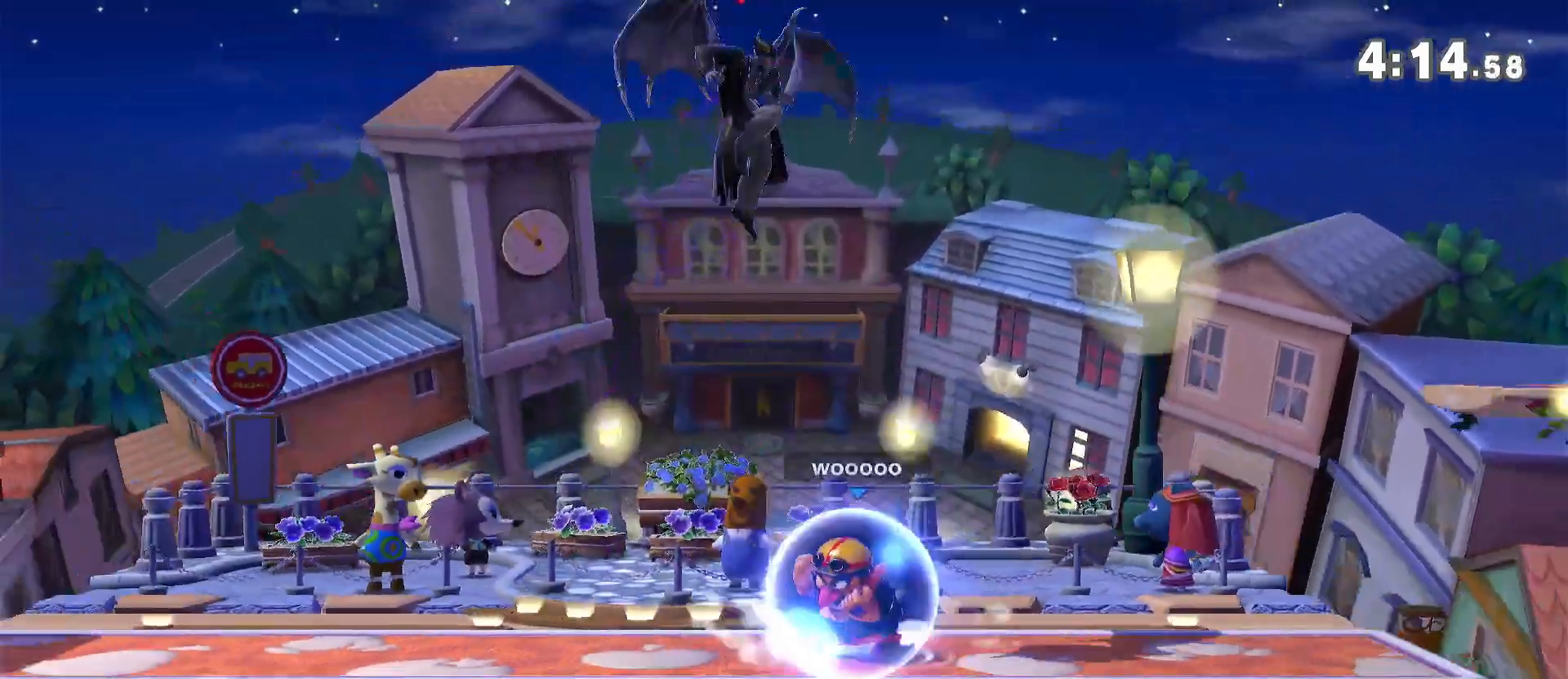
{"dt_ms": 500, "buttons": [], "left_stick": "right", "right_stick": "center", "events": [[400, "left_stick", "center"], [467, "left_stick", "right"]]}
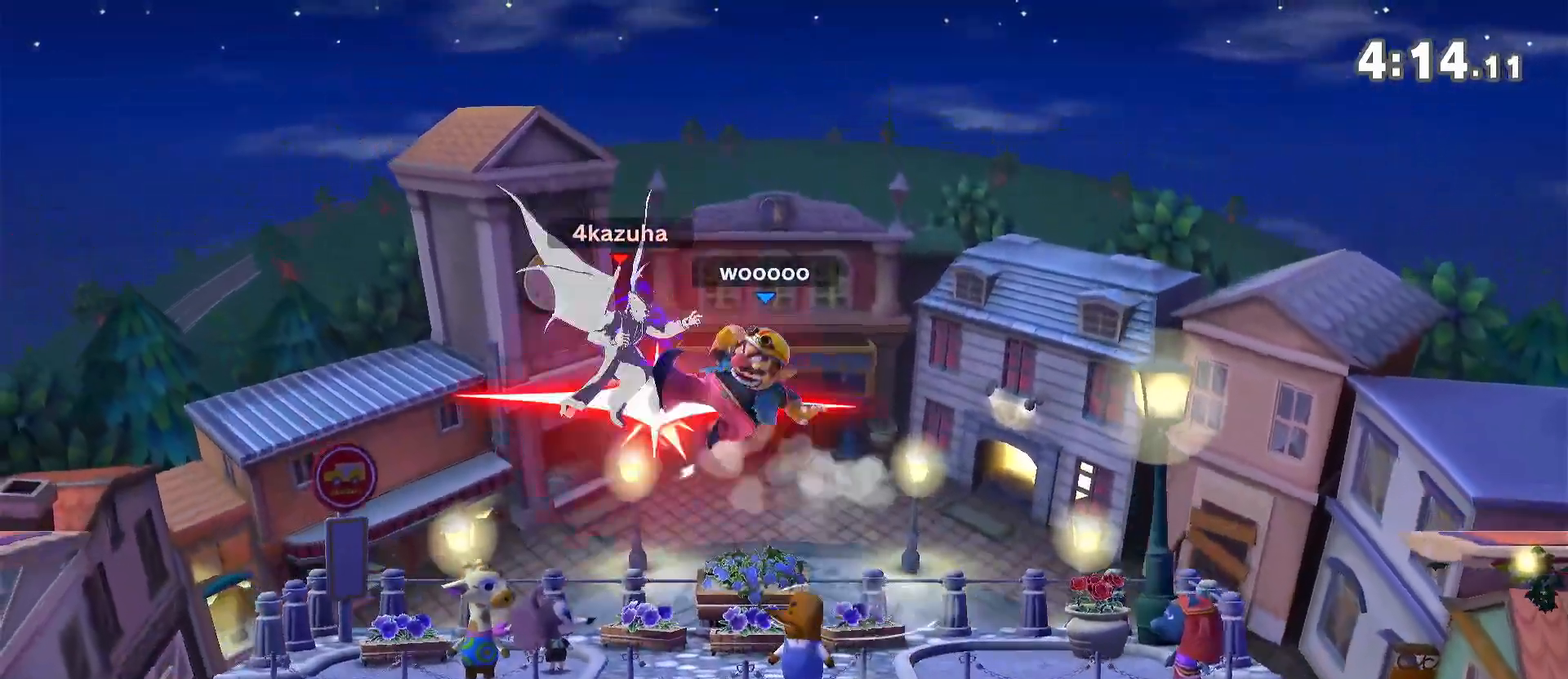
{"dt_ms": 500, "buttons": [], "left_stick": "down-right", "right_stick": "center", "events": [[17, "A", "down"], [17, "Y", "down"], [50, "Y", "up"], [83, "A", "up"], [367, "A", "down"], [367, "Y", "down"], [367, "left_stick", "down-right"], [400, "A", "up"], [400, "Y", "up"]]}
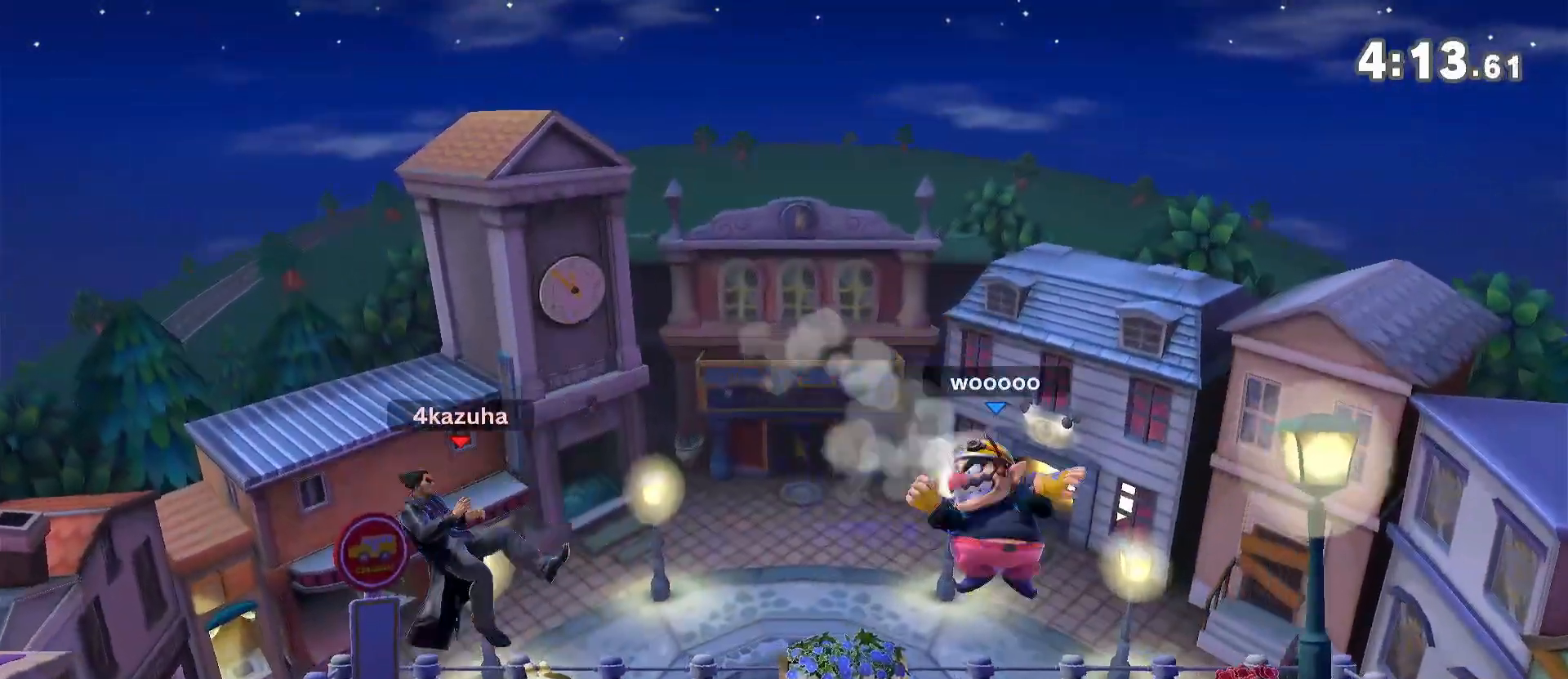
{"dt_ms": 500, "buttons": [], "left_stick": "left", "right_stick": "center", "events": [[50, "left_stick", "center"], [150, "left_stick", "left"]]}
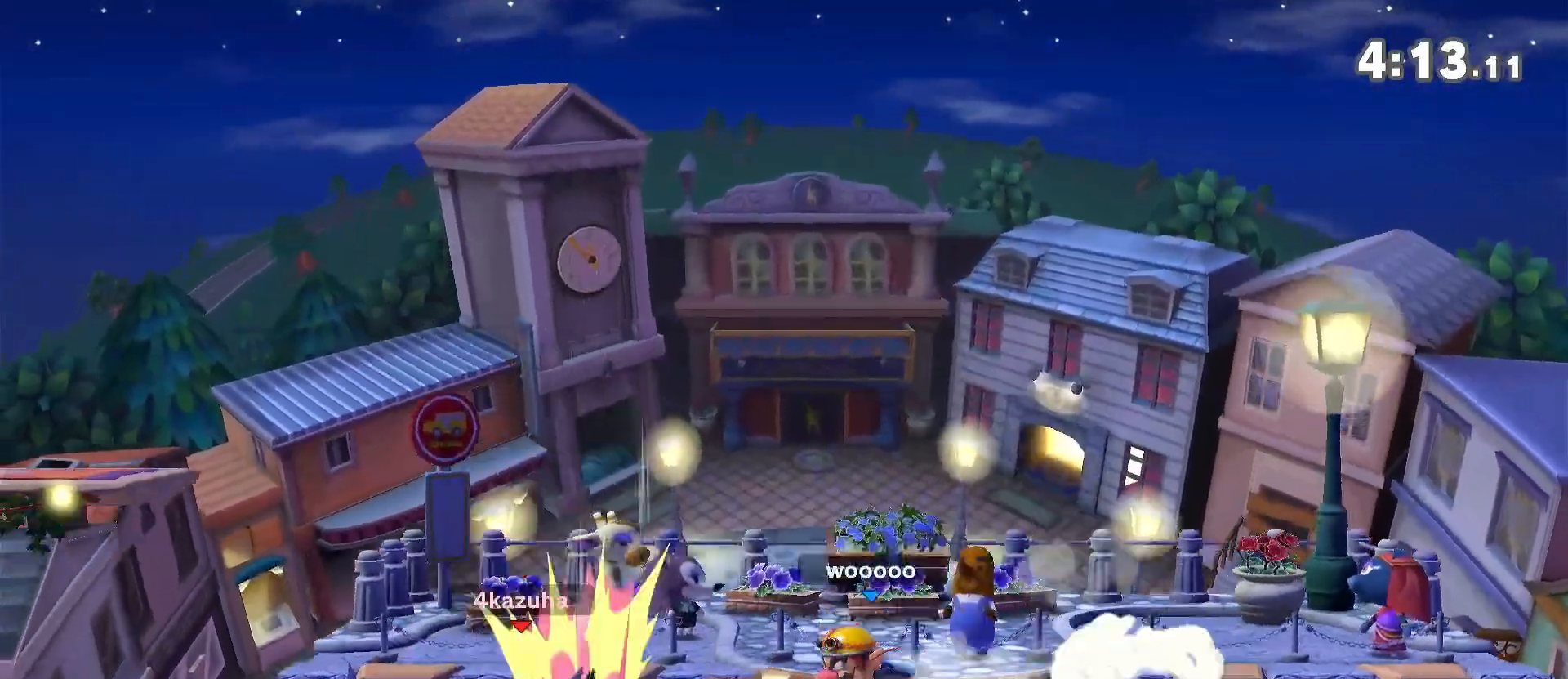
{"dt_ms": 500, "buttons": ["R1"], "left_stick": "center", "right_stick": "center", "events": [[250, "R1", "down"], [383, "left_stick", "center"]]}
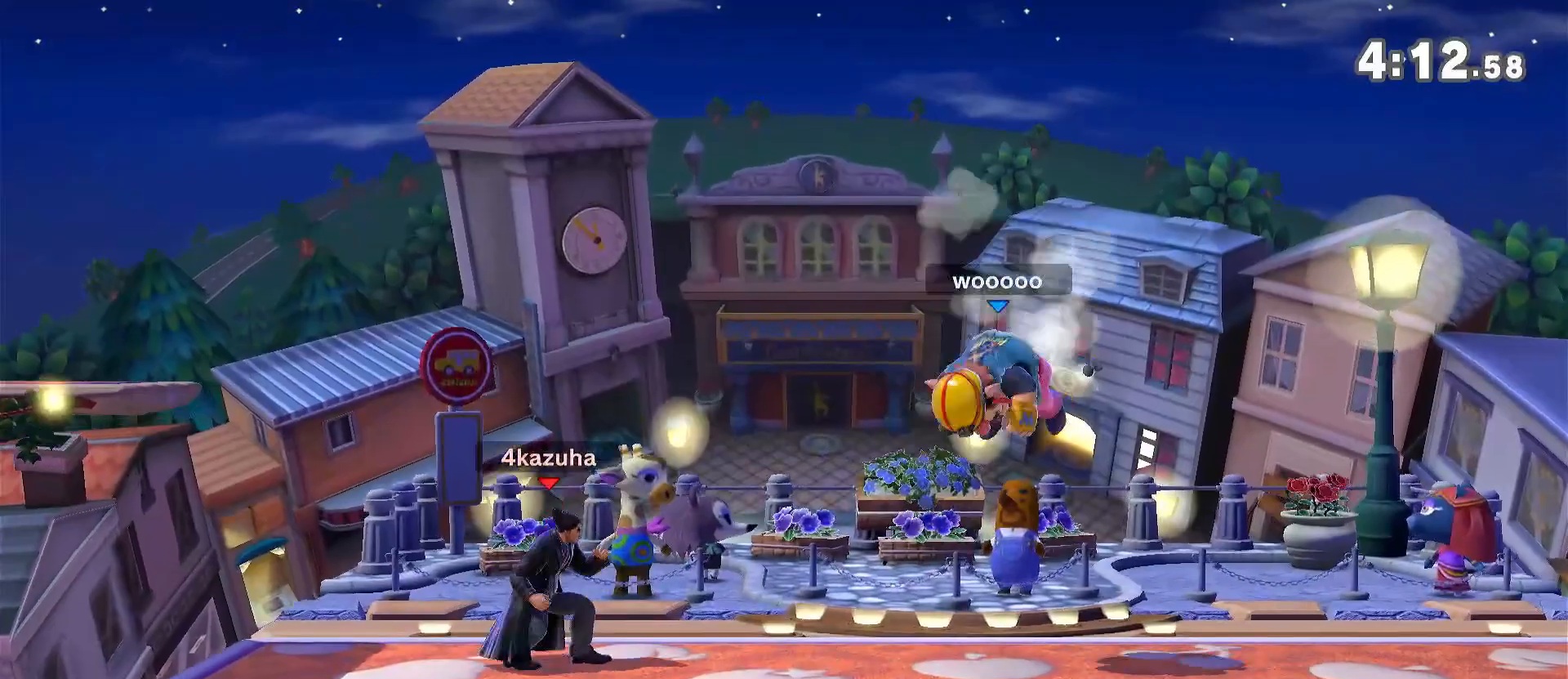
{"dt_ms": 500, "buttons": ["A"], "left_stick": "down-right", "right_stick": "center", "events": [[250, "A", "down"], [317, "A", "up"], [317, "R1", "up"], [417, "left_stick", "right"], [500, "A", "down"], [500, "left_stick", "down-right"]]}
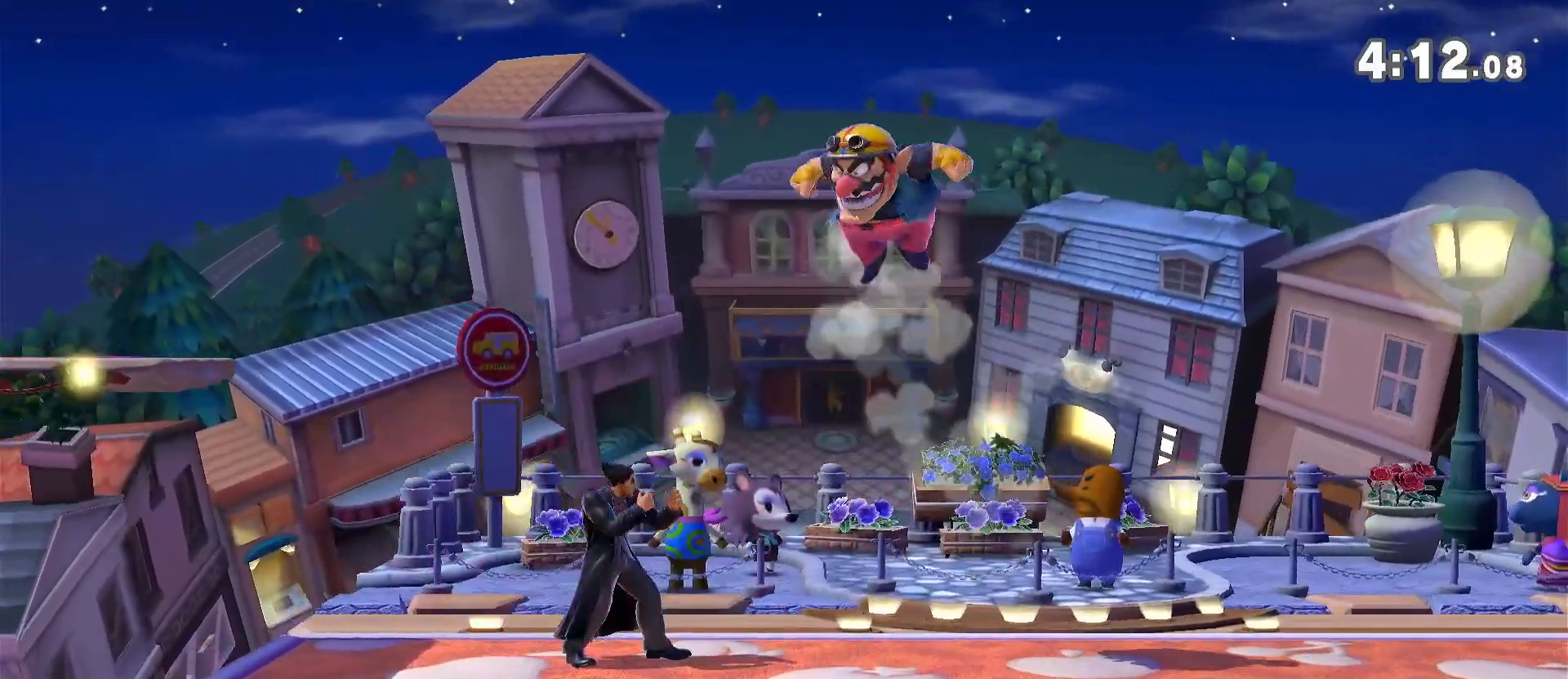
{"dt_ms": 500, "buttons": [], "left_stick": "left", "right_stick": "center", "events": [[50, "A", "up"], [183, "left_stick", "center"], [483, "left_stick", "left"]]}
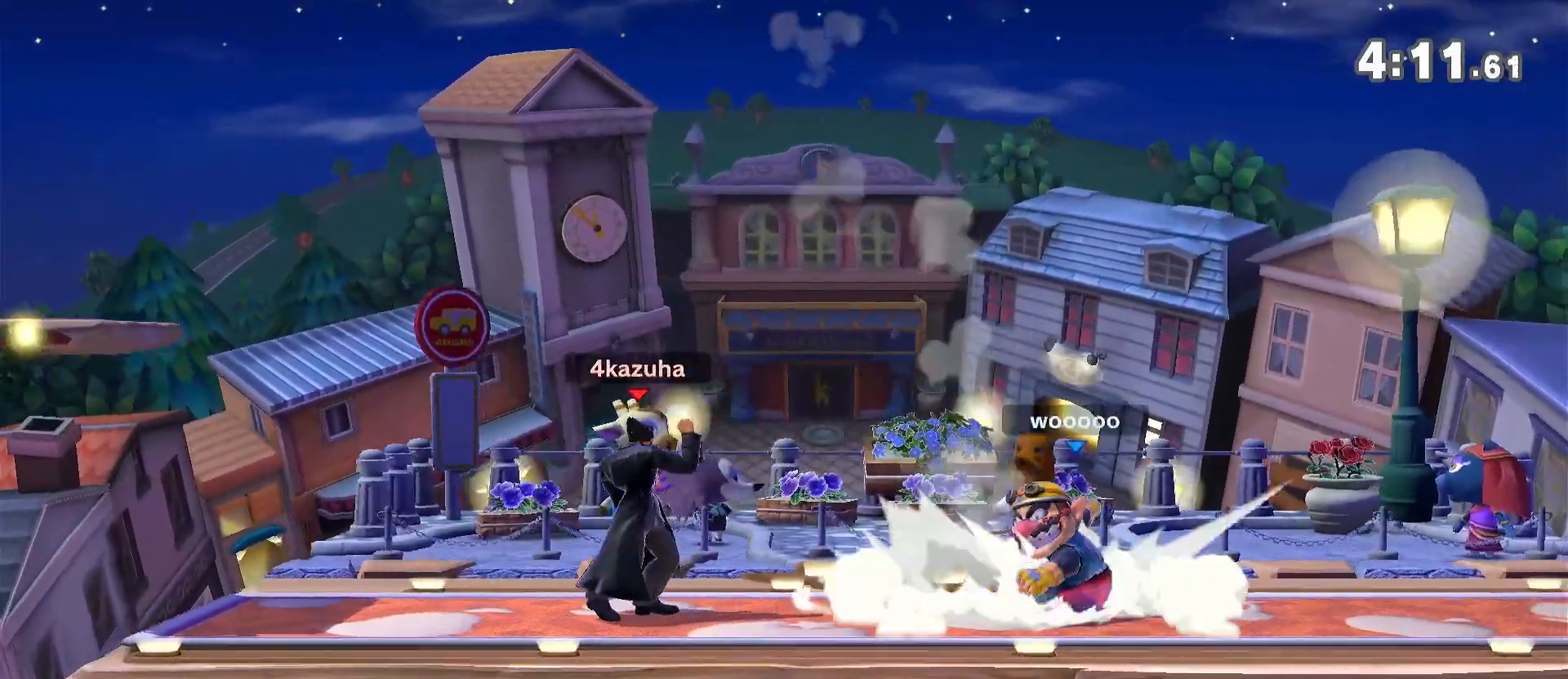
{"dt_ms": 500, "buttons": [], "left_stick": "center", "right_stick": "center", "events": [[150, "left_stick", "center"], [233, "left_stick", "right"], [267, "right_stick", "down"], [350, "right_stick", "center"], [383, "left_stick", "down"], [450, "left_stick", "center"]]}
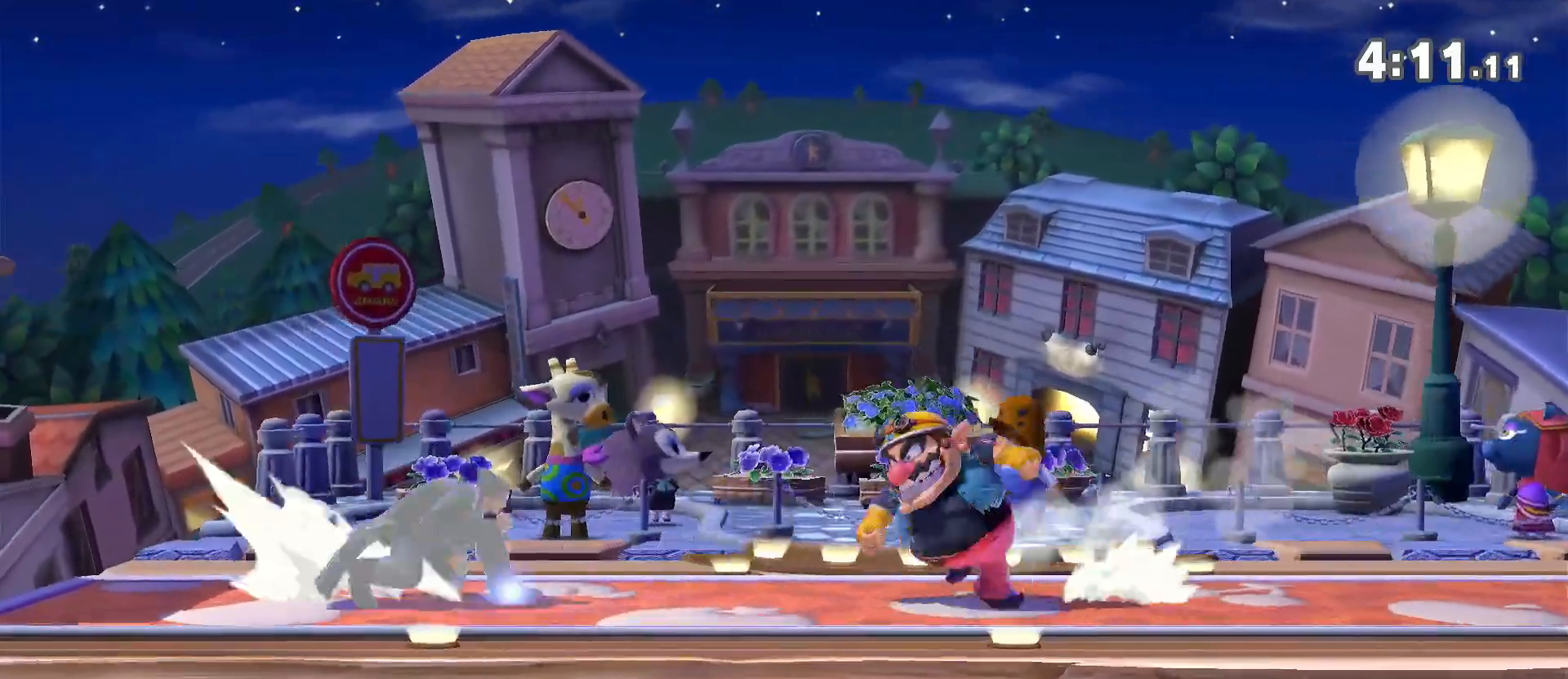
{"dt_ms": 500, "buttons": [], "left_stick": "center", "right_stick": "center", "events": [[50, "left_stick", "right"], [167, "left_stick", "center"], [200, "R1", "down"], [350, "R1", "up"], [450, "A", "down"], [500, "A", "up"]]}
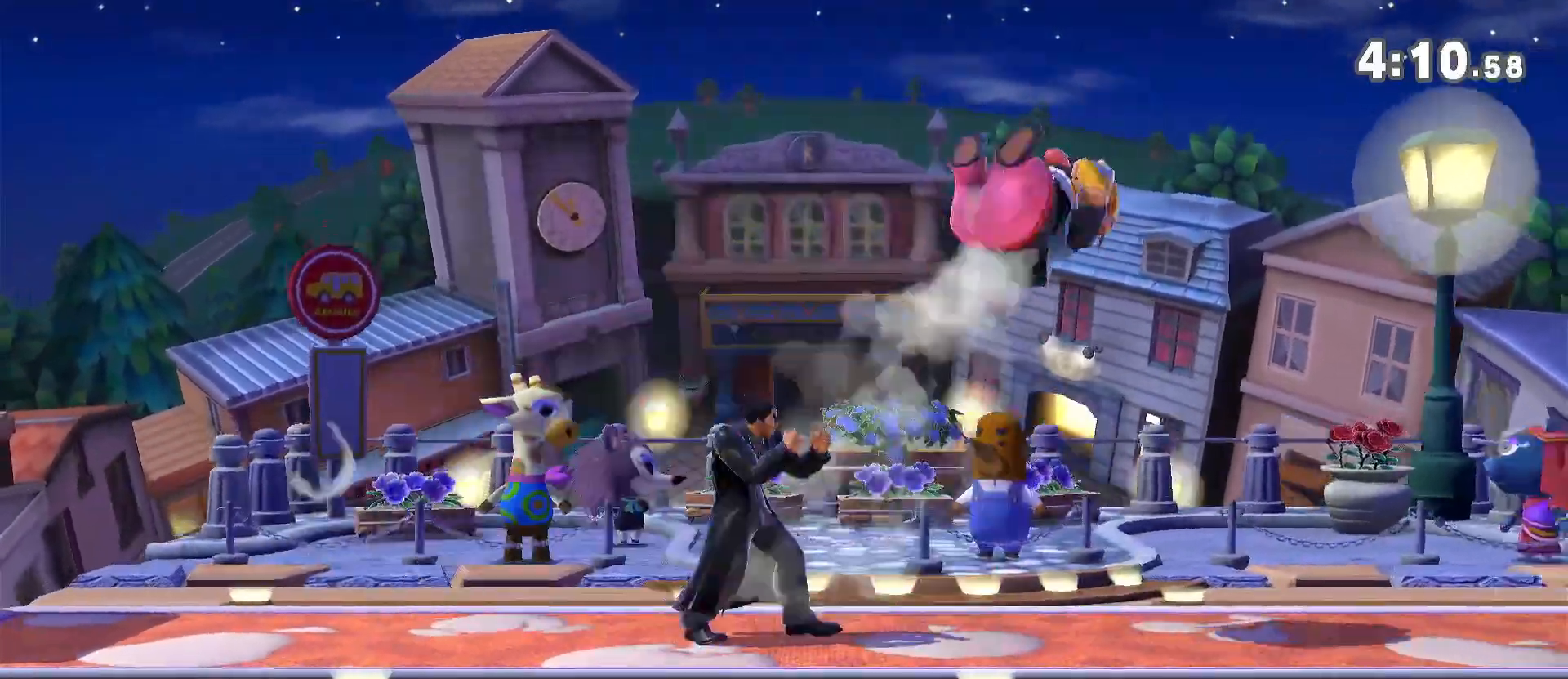
{"dt_ms": 500, "buttons": [], "left_stick": "down-right", "right_stick": "center", "events": [[350, "left_stick", "right"], [433, "A", "down"], [433, "left_stick", "down-right"], [483, "A", "up"]]}
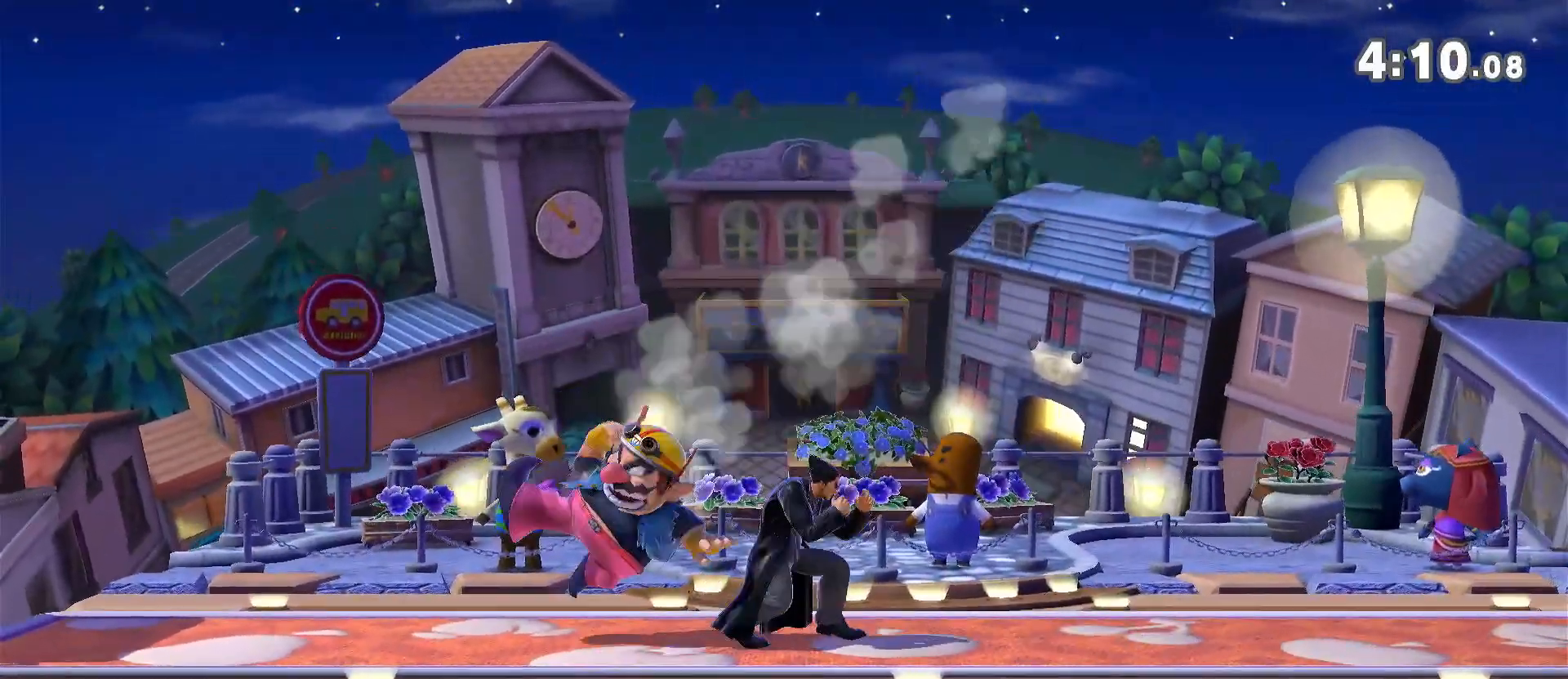
{"dt_ms": 500, "buttons": [], "left_stick": "center", "right_stick": "center", "events": [[117, "left_stick", "center"]]}
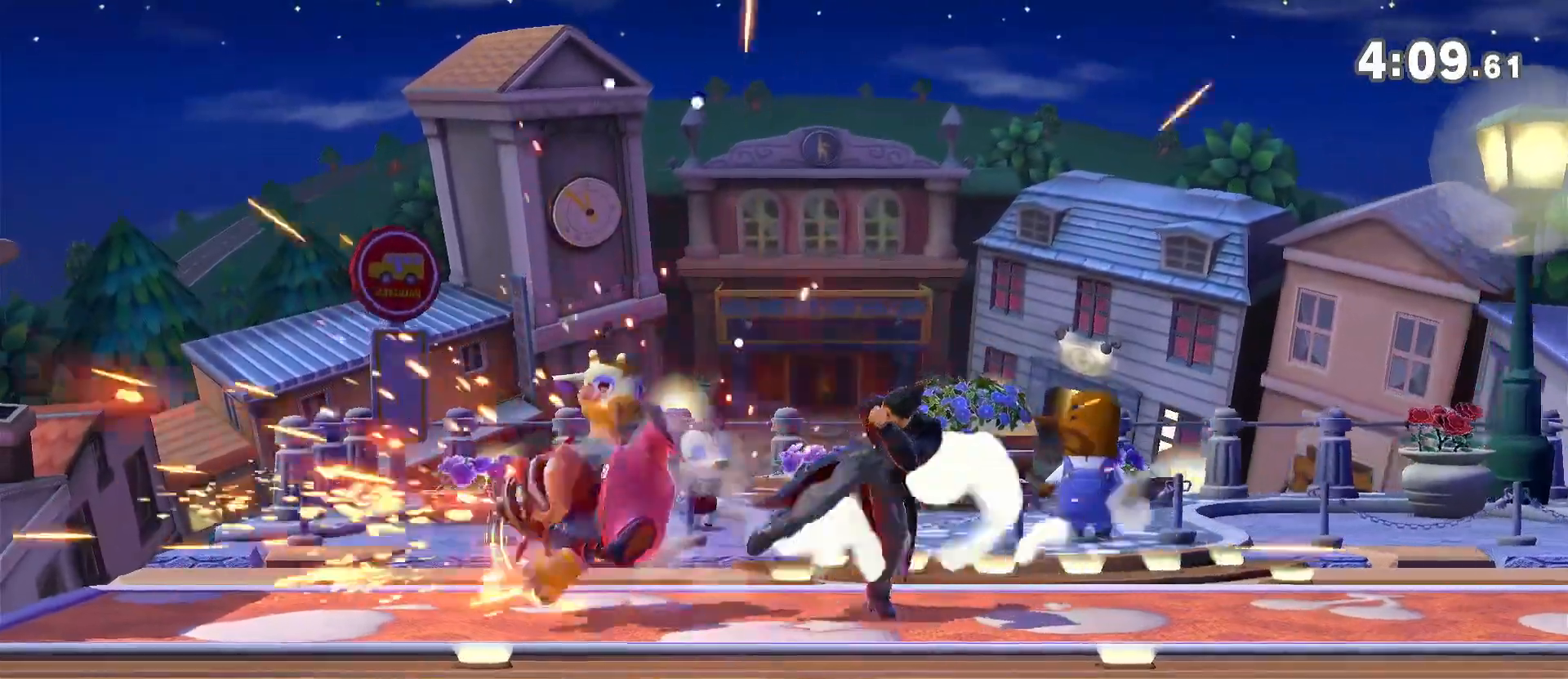
{"dt_ms": 500, "buttons": [], "left_stick": "left", "right_stick": "center", "events": [[183, "left_stick", "left"]]}
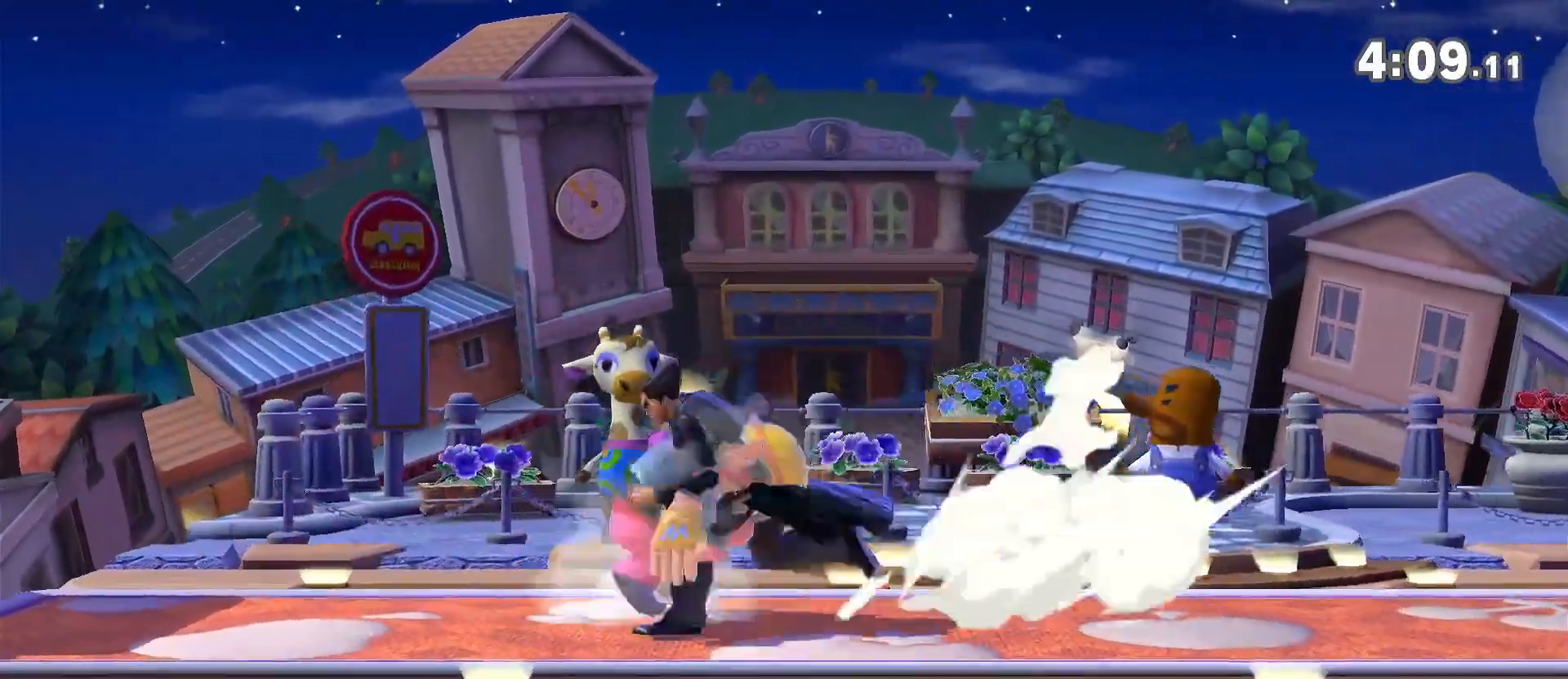
{"dt_ms": 1000, "buttons": ["R1"], "left_stick": "center", "right_stick": "center", "events": [[417, "left_stick", "right"], [717, "left_stick", "center"], [1000, "R1", "down"]]}
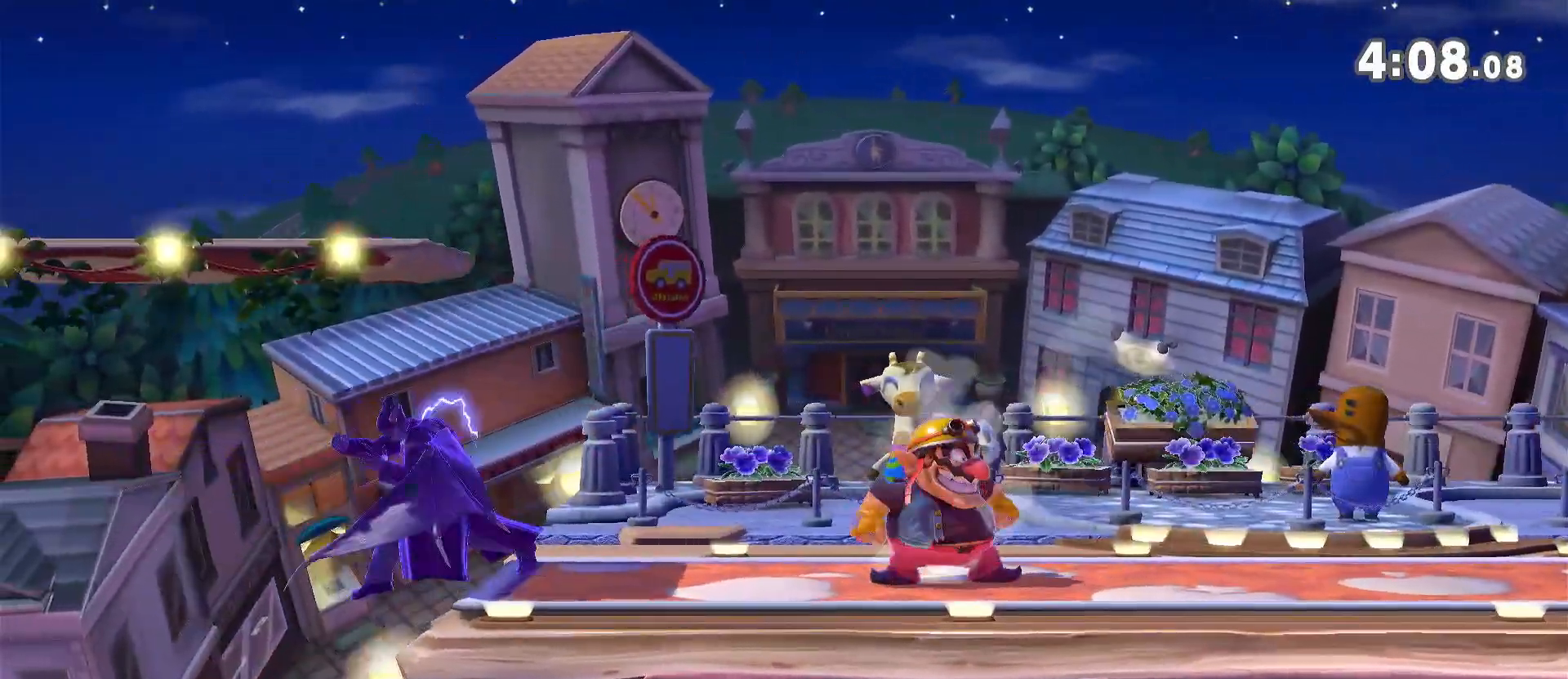
{"dt_ms": 500, "buttons": [], "left_stick": "right", "right_stick": "down", "events": [[283, "R1", "up"], [450, "left_stick", "right"], [483, "right_stick", "down"]]}
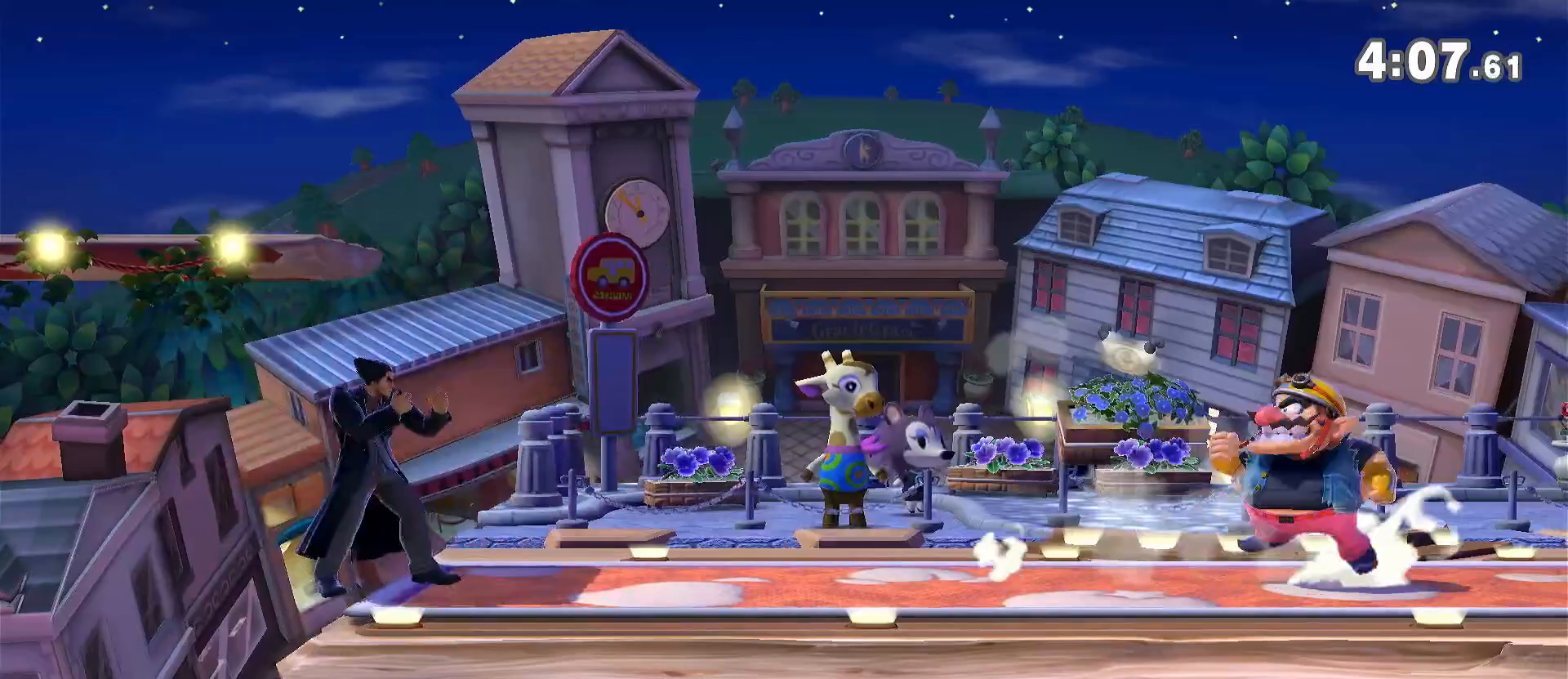
{"dt_ms": 500, "buttons": [], "left_stick": "right", "right_stick": "center", "events": [[17, "right_stick", "center"], [50, "left_stick", "down-left"], [117, "left_stick", "center"], [150, "R1", "down"], [300, "R1", "up"], [483, "left_stick", "right"]]}
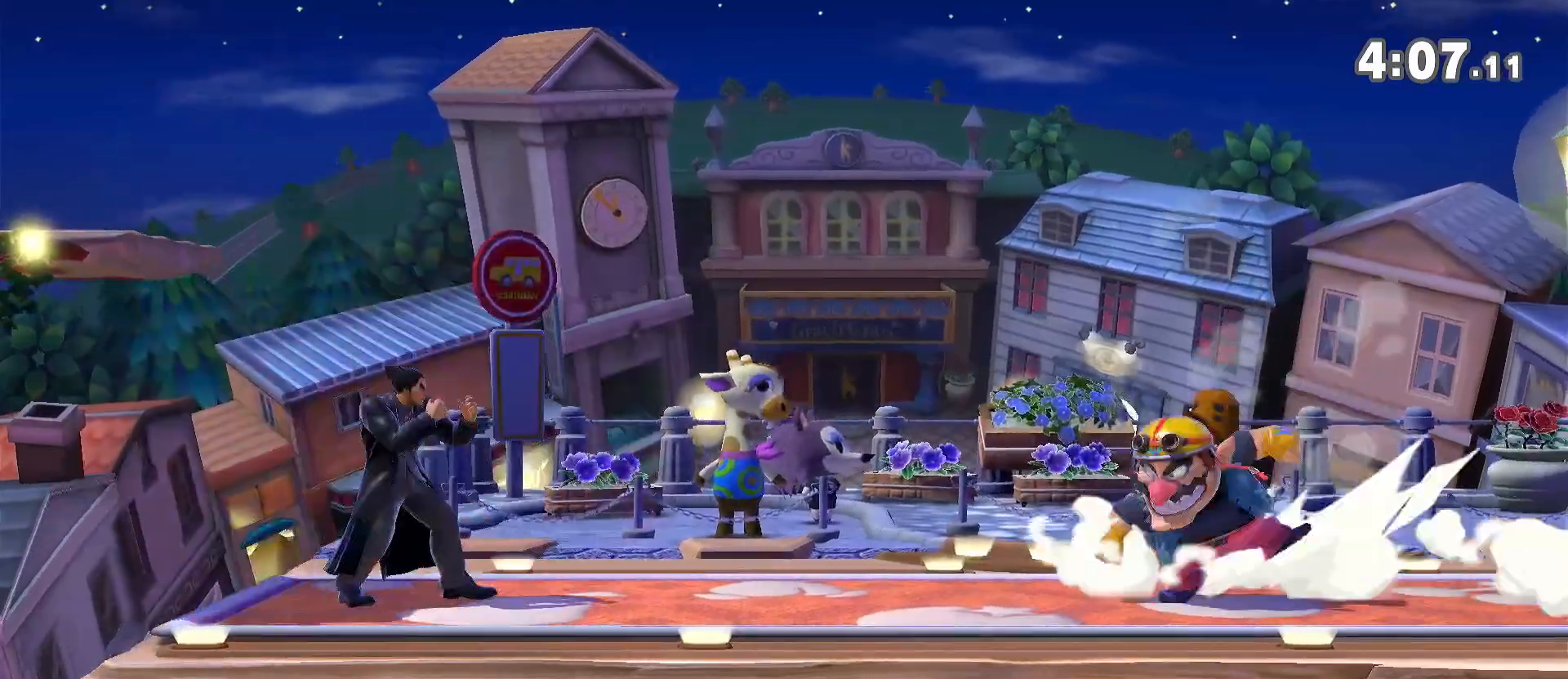
{"dt_ms": 500, "buttons": ["R1"], "left_stick": "center", "right_stick": "center", "events": [[133, "left_stick", "center"], [167, "R1", "down"]]}
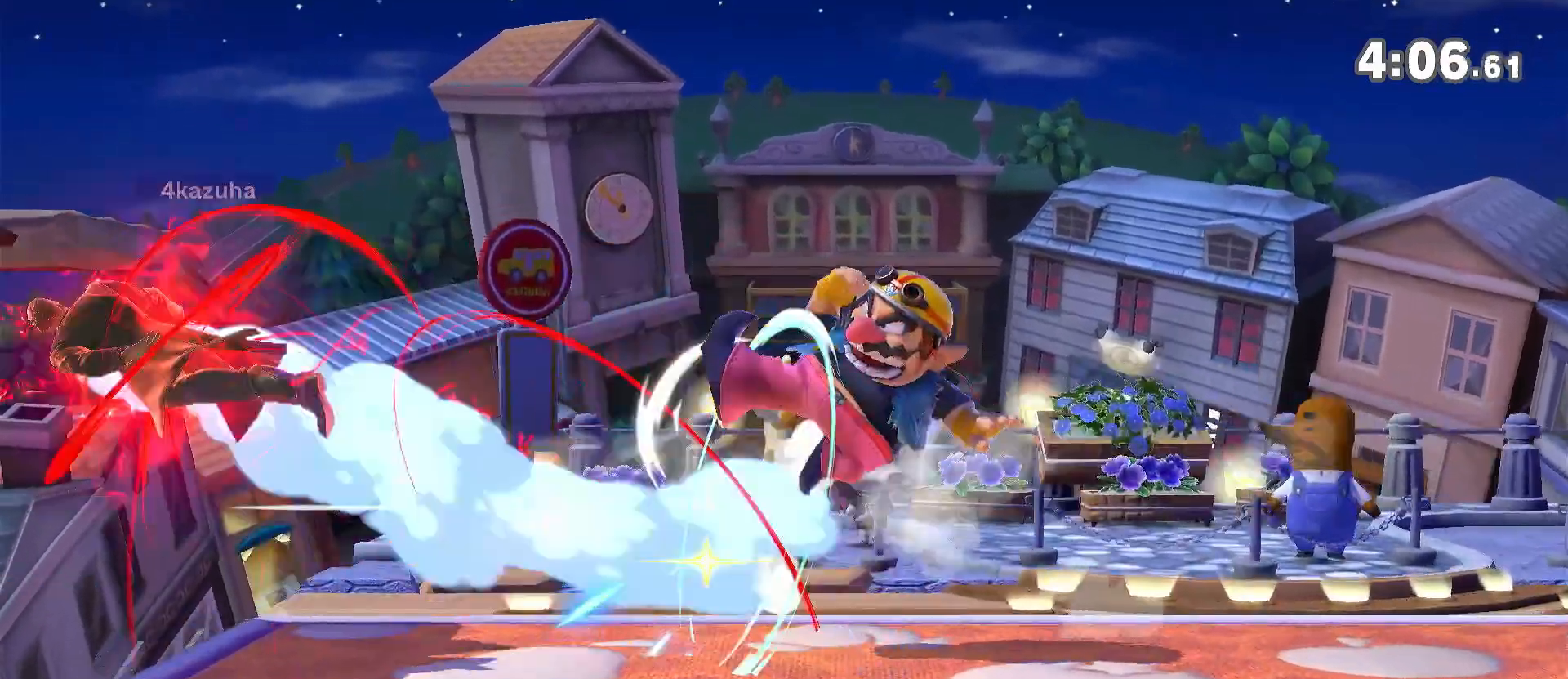
{"dt_ms": 500, "buttons": [], "left_stick": "right", "right_stick": "center", "events": [[33, "R1", "up"], [217, "left_stick", "right"]]}
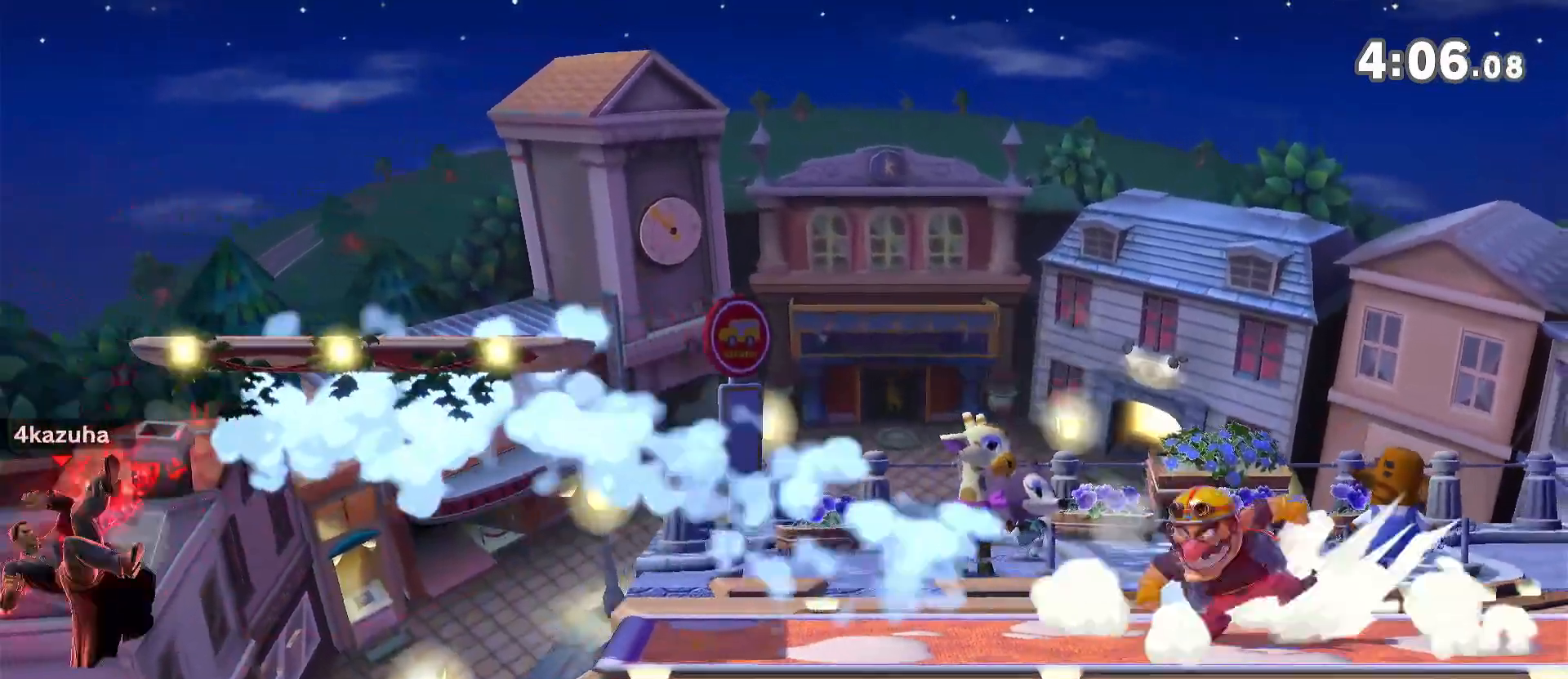
{"dt_ms": 500, "buttons": [], "left_stick": "right", "right_stick": "center", "events": []}
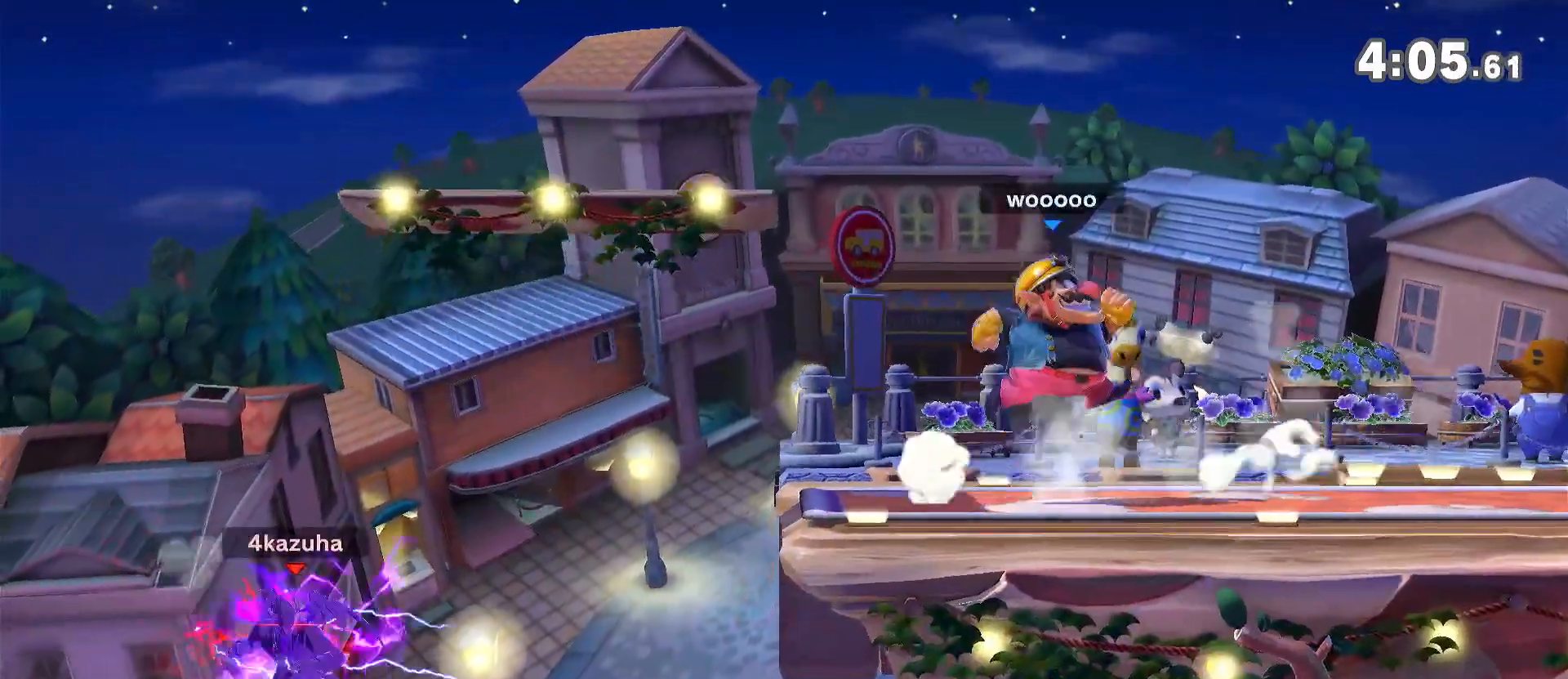
{"dt_ms": 500, "buttons": ["Y"], "left_stick": "right", "right_stick": "center", "events": [[300, "left_stick", "center"], [450, "Y", "down"], [483, "left_stick", "right"]]}